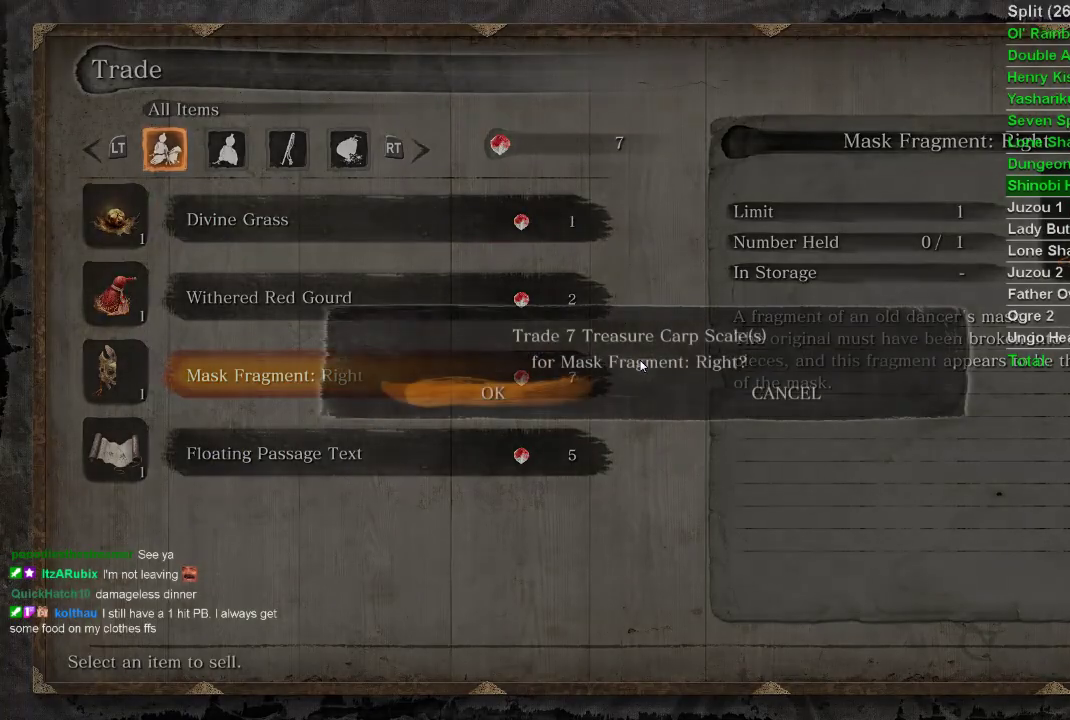
Gameplay with a controller (PlayStation layout); each line is a JSON object with the inputs held at the frame after it. "events" lists button and stick changes between this image and that frame as [ms after this image, input, new state], when the widget could be followed in between.
{"buttons": [], "left_stick": "center", "right_stick": "center", "events": [[100, "CROSS", "down"], [183, "CROSS", "up"]]}
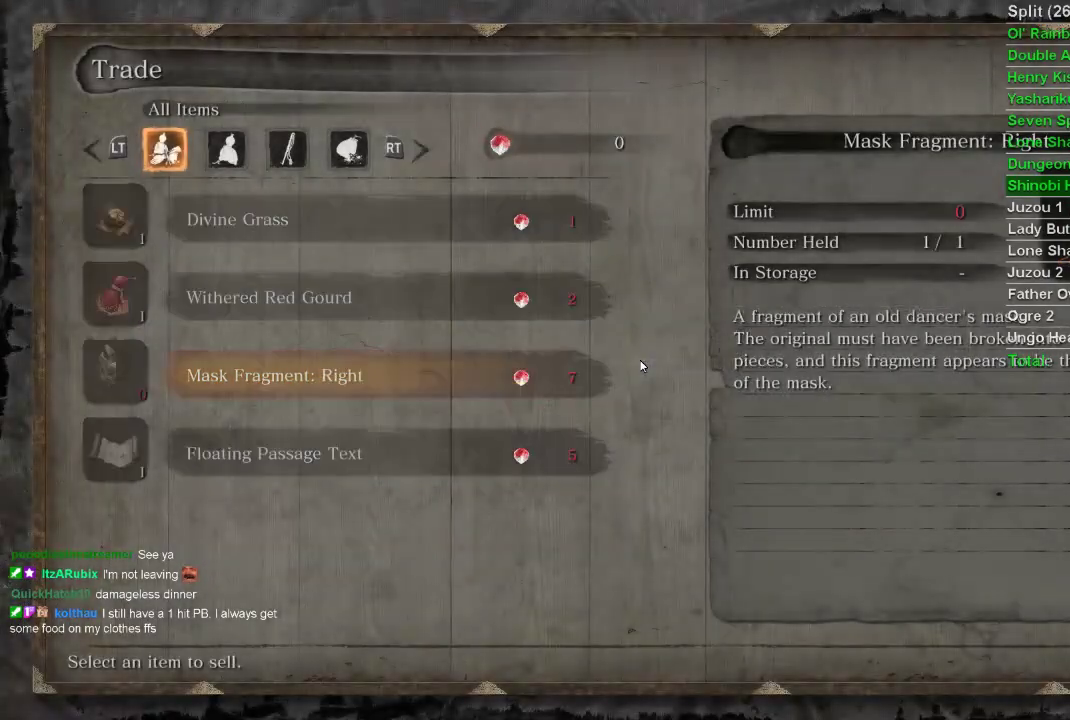
{"buttons": [], "left_stick": "center", "right_stick": "center", "events": [[33, "CIRCLE", "down"], [117, "CIRCLE", "up"], [217, "CIRCLE", "down"], [267, "CIRCLE", "up"], [367, "CIRCLE", "down"], [417, "CIRCLE", "up"]]}
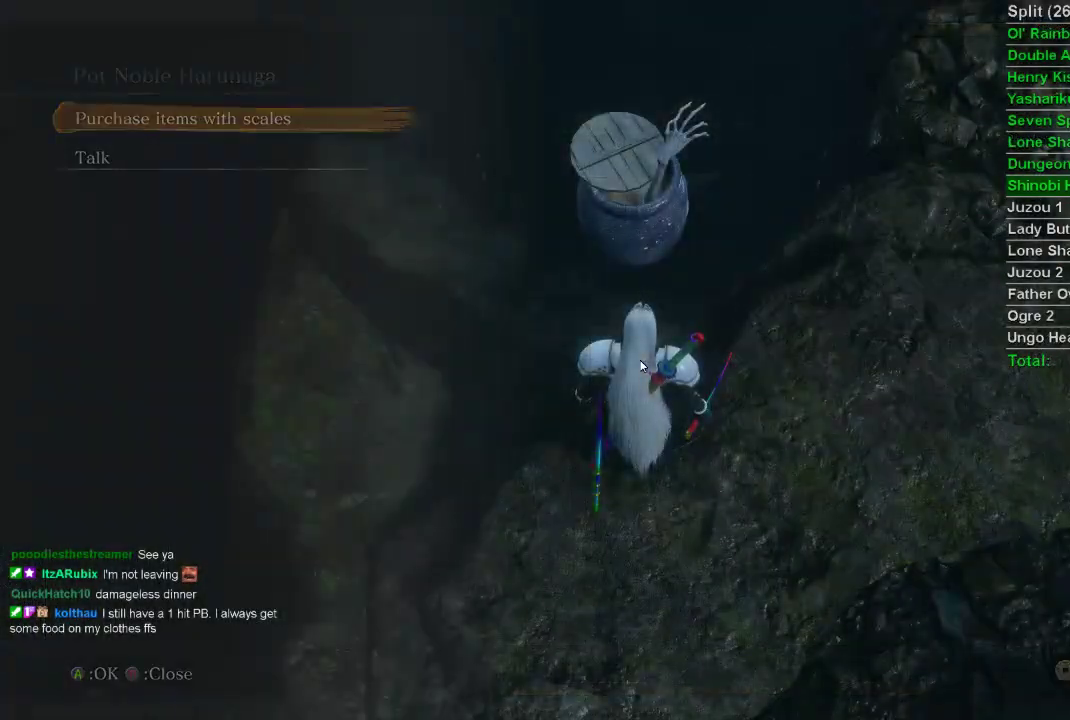
{"buttons": [], "left_stick": "center", "right_stick": "center", "events": [[17, "CIRCLE", "down"], [83, "CIRCLE", "up"], [150, "CIRCLE", "down"], [233, "CIRCLE", "up"]]}
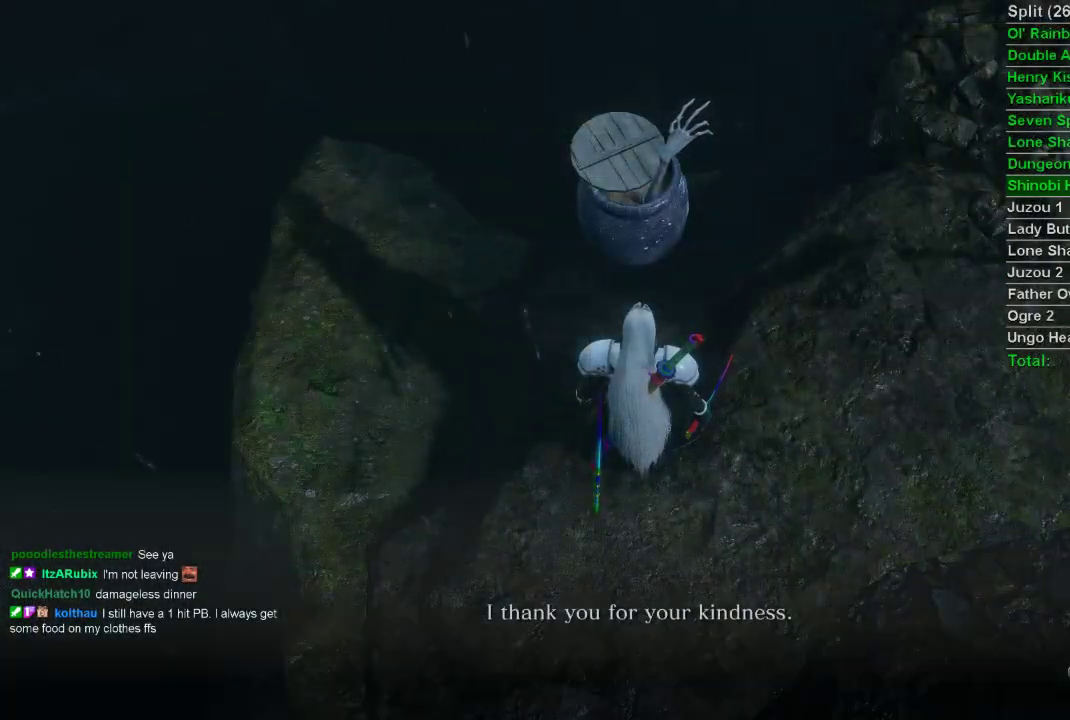
{"buttons": [], "left_stick": "up-right", "right_stick": "right", "events": [[33, "START", "down"], [133, "START", "up"], [183, "START", "down"], [283, "START", "up"], [450, "left_stick", "up-right"], [483, "right_stick", "right"]]}
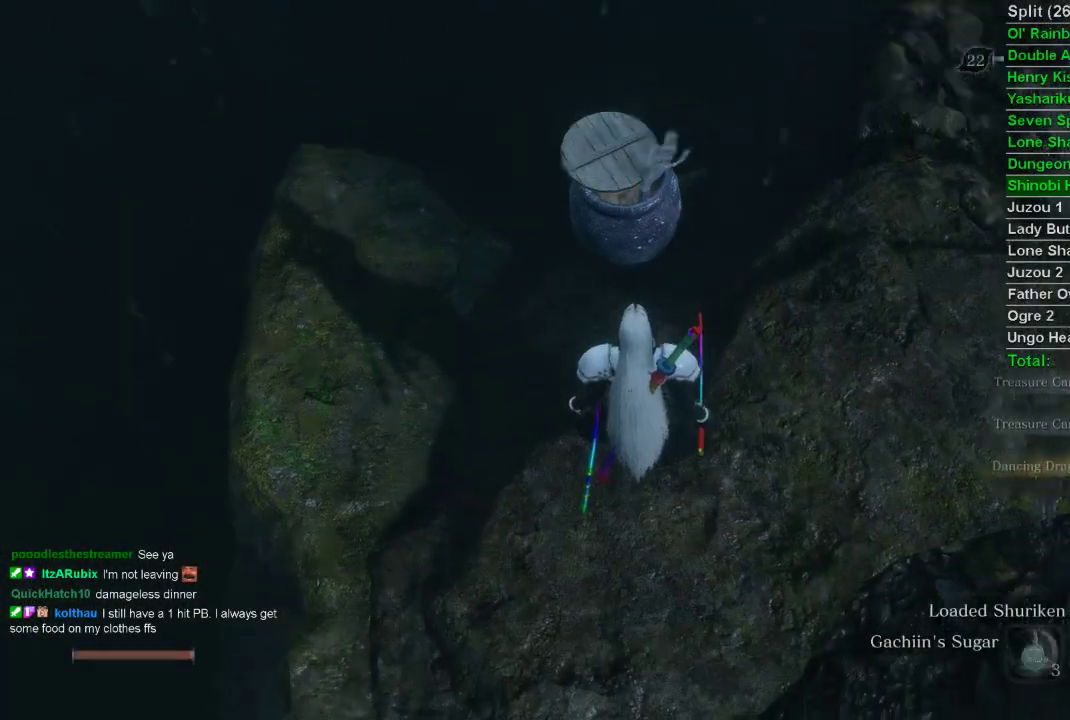
{"buttons": ["CIRCLE"], "left_stick": "up-right", "right_stick": "down-right", "events": [[183, "right_stick", "down-right"], [233, "CIRCLE", "down"]]}
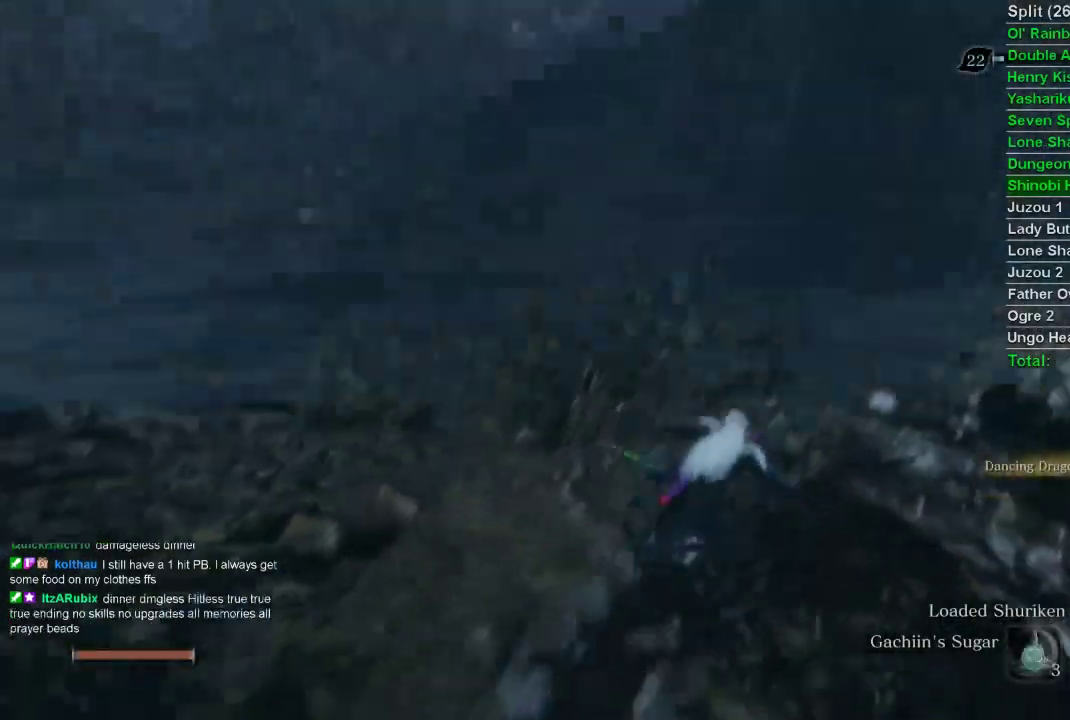
{"buttons": ["CIRCLE"], "left_stick": "up", "right_stick": "center", "events": [[17, "right_stick", "center"], [100, "left_stick", "up"]]}
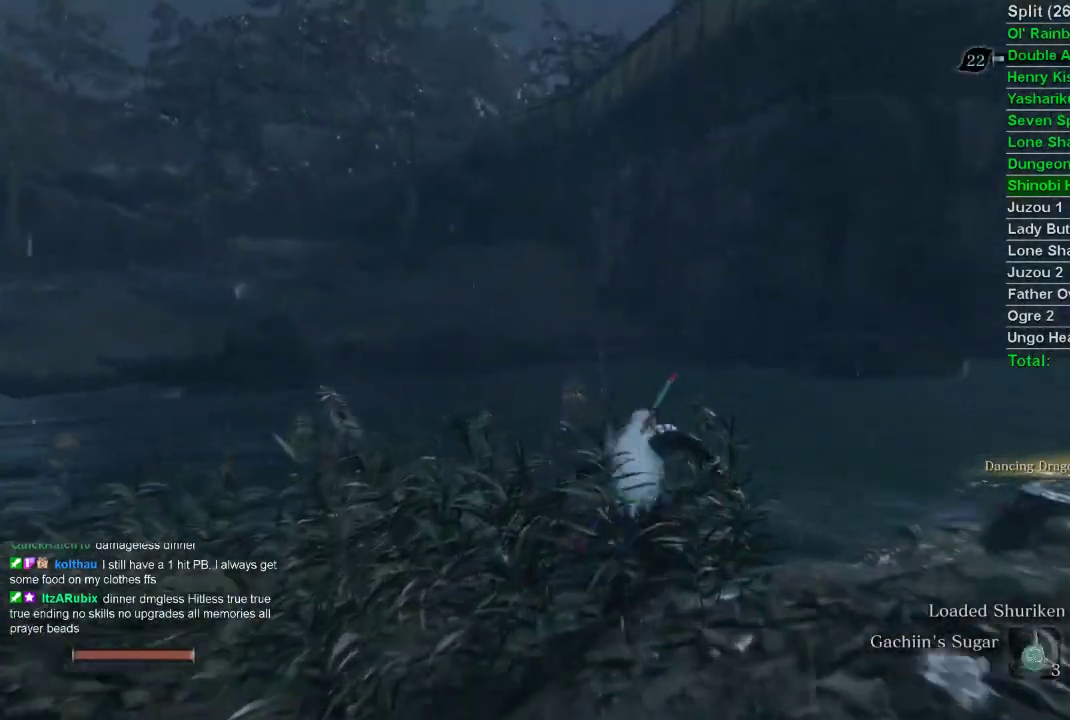
{"buttons": ["CIRCLE"], "left_stick": "up", "right_stick": "center", "events": []}
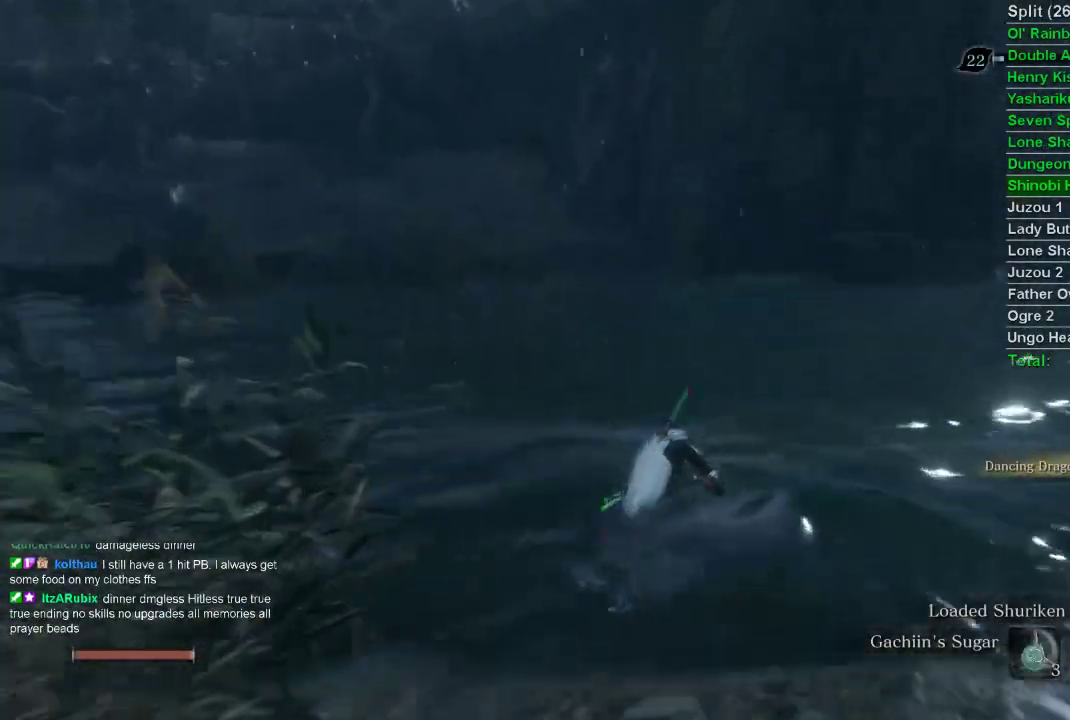
{"buttons": ["CIRCLE"], "left_stick": "up", "right_stick": "center", "events": [[283, "CIRCLE", "up"], [433, "CIRCLE", "down"]]}
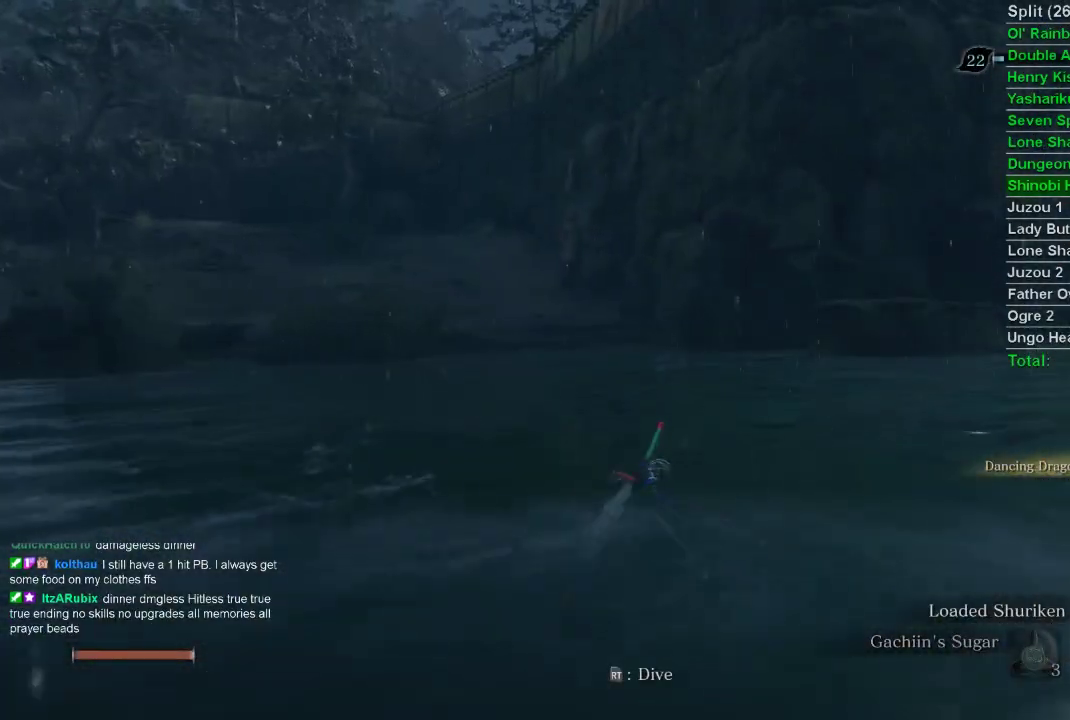
{"buttons": ["CIRCLE"], "left_stick": "up", "right_stick": "center", "events": [[50, "CIRCLE", "up"], [83, "CIRCLE", "down"], [133, "CIRCLE", "up"], [183, "CIRCLE", "down"], [267, "CIRCLE", "up"], [317, "CIRCLE", "down"], [383, "CIRCLE", "up"], [450, "CIRCLE", "down"]]}
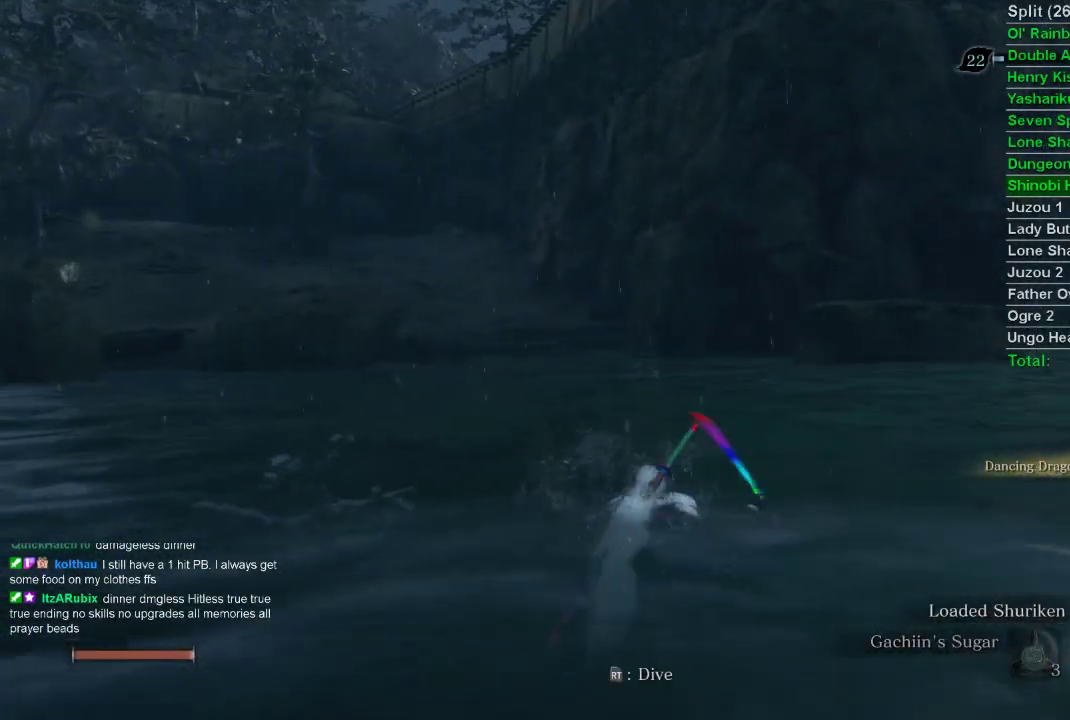
{"buttons": ["CIRCLE"], "left_stick": "up", "right_stick": "center", "events": [[17, "CIRCLE", "up"], [83, "CIRCLE", "down"], [133, "CIRCLE", "up"], [200, "CIRCLE", "down"], [300, "CIRCLE", "up"], [333, "CIRCLE", "down"], [400, "CIRCLE", "up"], [417, "CIRCLE", "down"]]}
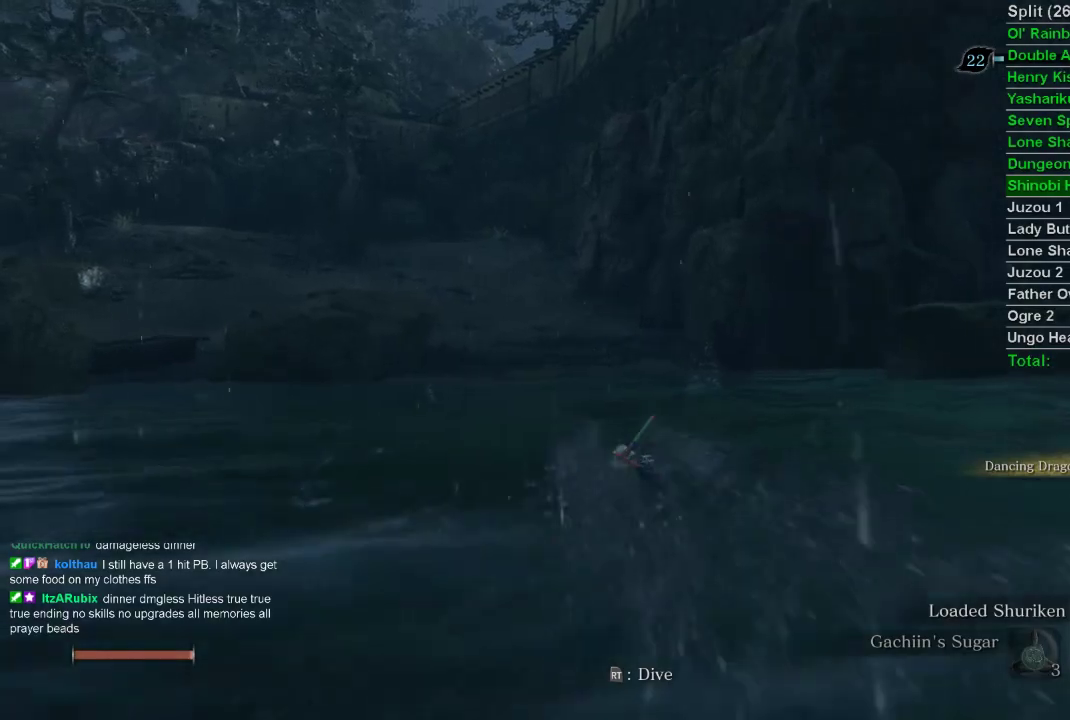
{"buttons": ["CIRCLE"], "left_stick": "up", "right_stick": "center", "events": [[33, "CIRCLE", "up"], [83, "CIRCLE", "down"], [167, "CIRCLE", "up"], [233, "CIRCLE", "down"], [317, "CIRCLE", "up"], [367, "CIRCLE", "down"]]}
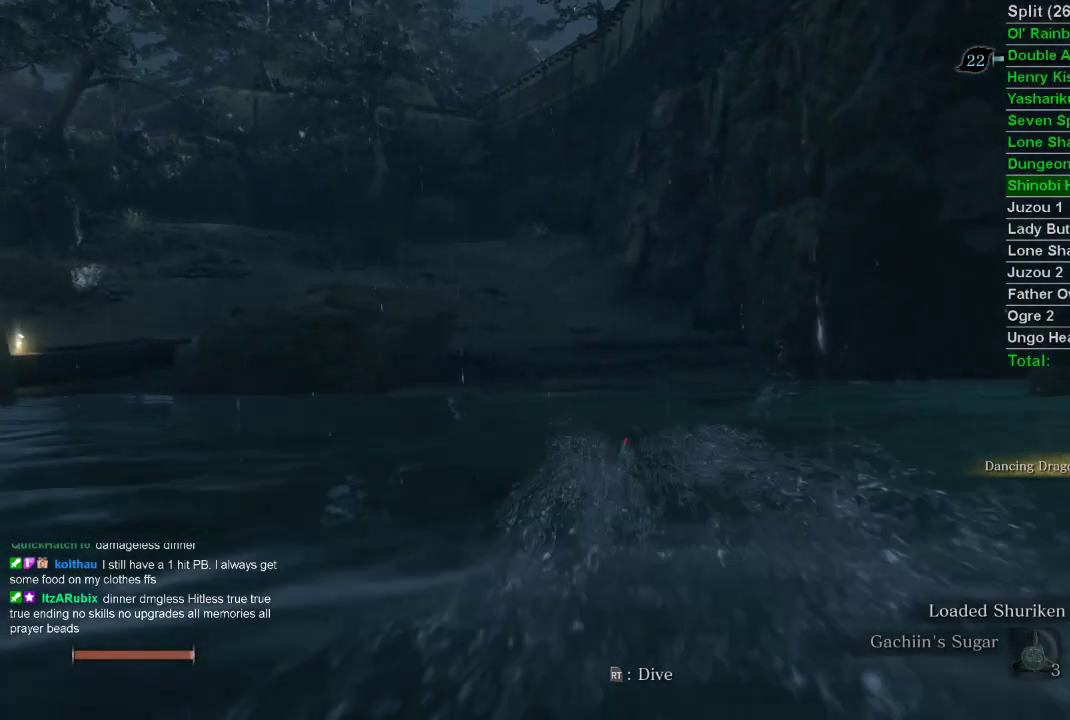
{"buttons": ["CIRCLE"], "left_stick": "up", "right_stick": "center", "events": [[167, "CIRCLE", "up"], [250, "CIRCLE", "down"], [317, "CIRCLE", "up"], [350, "CIRCLE", "down"], [433, "CIRCLE", "up"], [483, "CIRCLE", "down"]]}
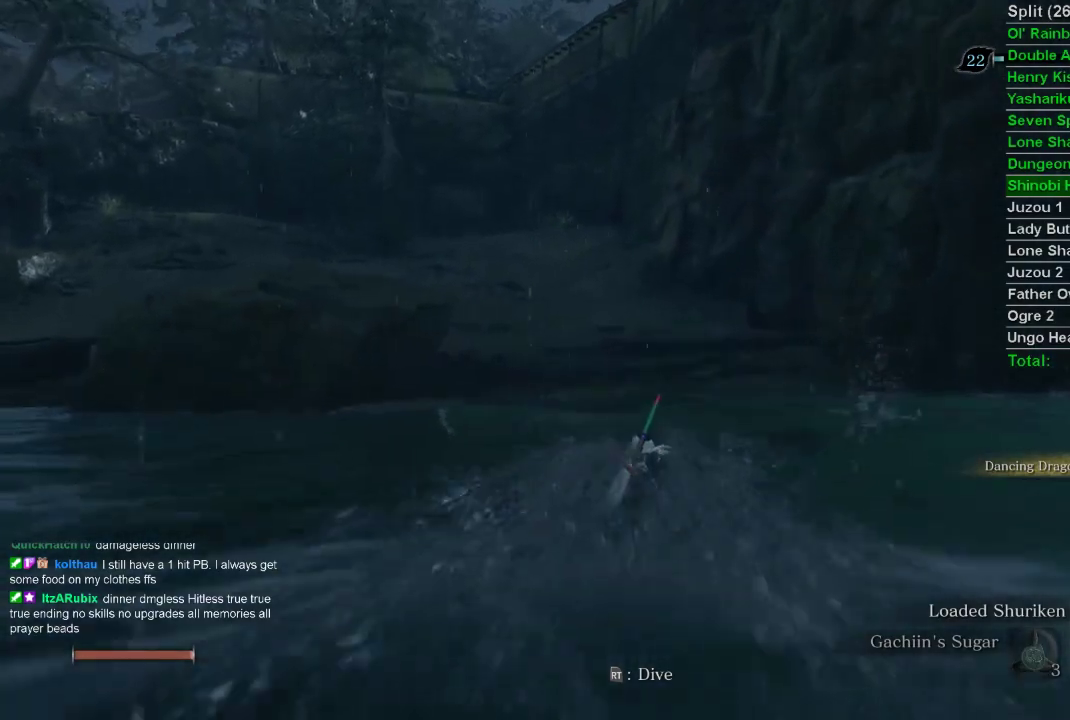
{"buttons": ["CIRCLE"], "left_stick": "up", "right_stick": "center", "events": [[100, "CIRCLE", "up"], [133, "CIRCLE", "down"], [200, "CIRCLE", "up"], [250, "CIRCLE", "down"], [333, "CIRCLE", "up"], [400, "CIRCLE", "down"], [450, "CIRCLE", "up"], [483, "CIRCLE", "down"]]}
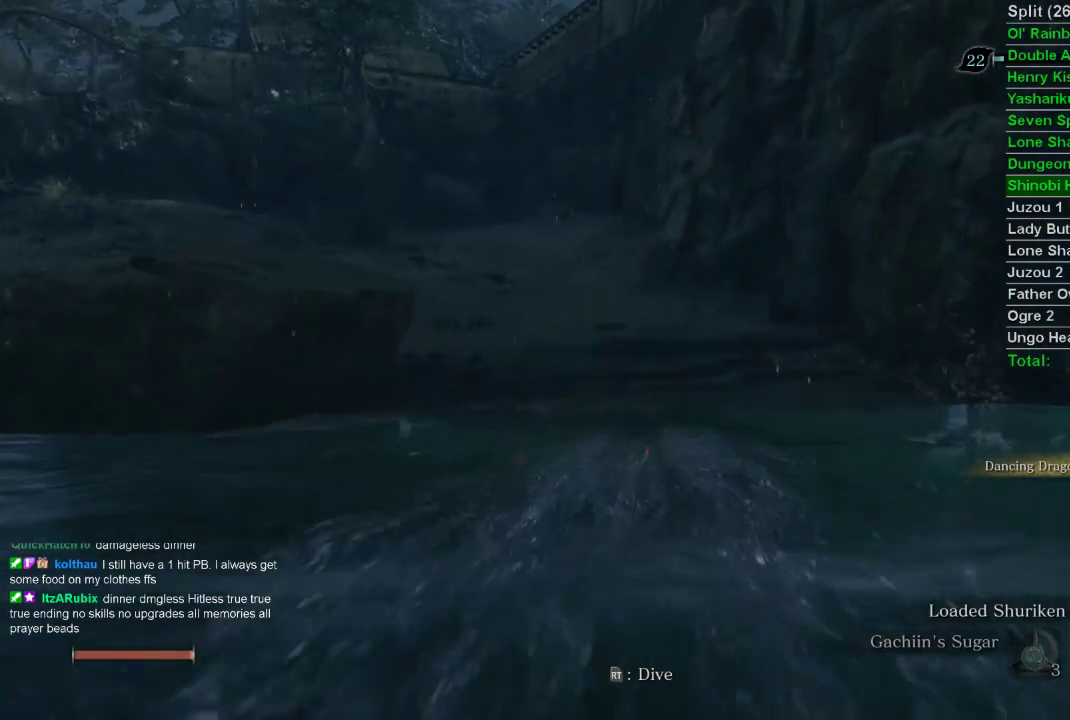
{"buttons": [], "left_stick": "up", "right_stick": "center", "events": [[67, "CIRCLE", "up"], [133, "CIRCLE", "down"], [200, "CIRCLE", "up"], [300, "CIRCLE", "down"], [333, "CIRCLE", "up"]]}
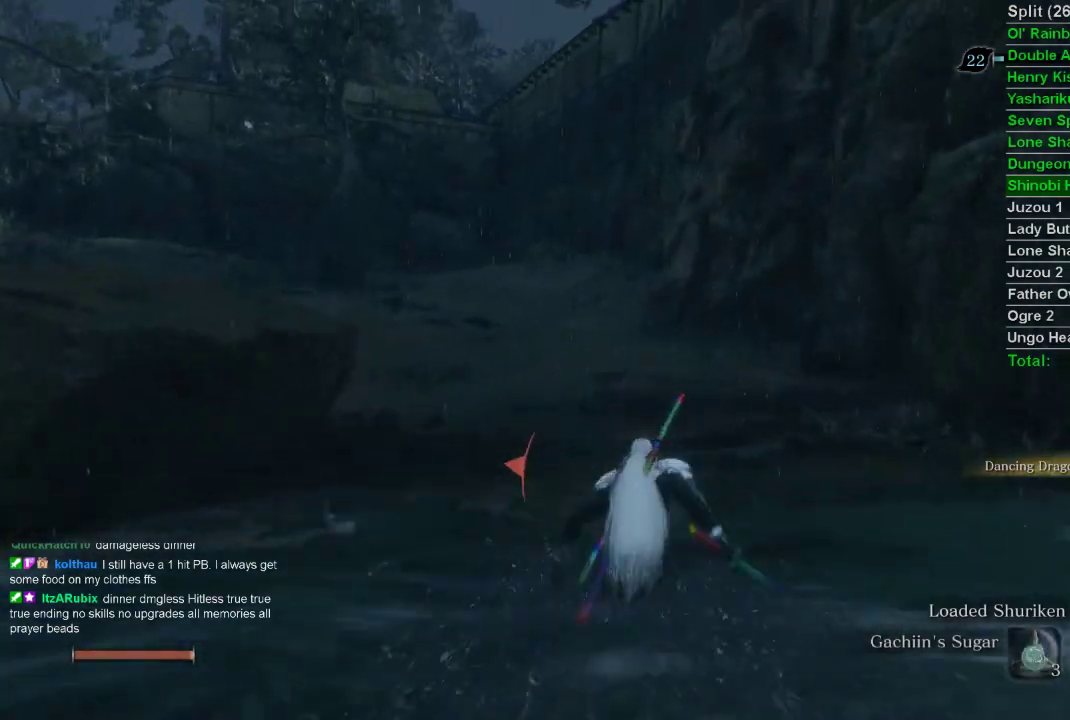
{"buttons": [], "left_stick": "up-right", "right_stick": "left", "events": [[83, "right_stick", "left"], [200, "left_stick", "up-right"]]}
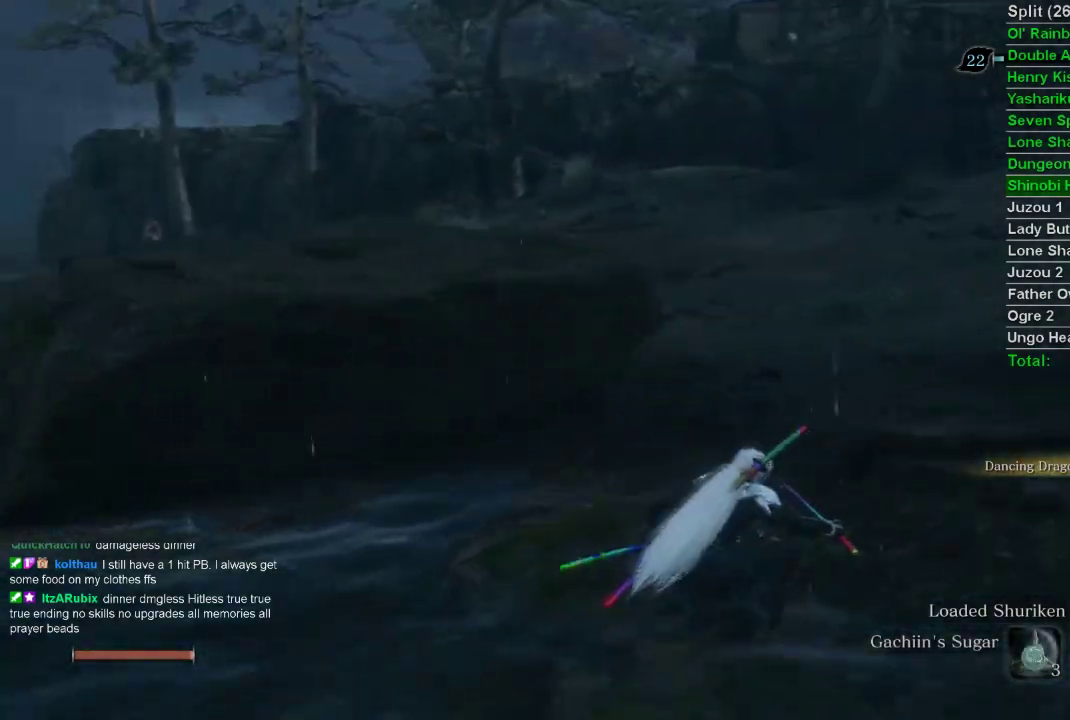
{"buttons": [], "left_stick": "right", "right_stick": "center", "events": [[317, "left_stick", "right"], [333, "right_stick", "center"]]}
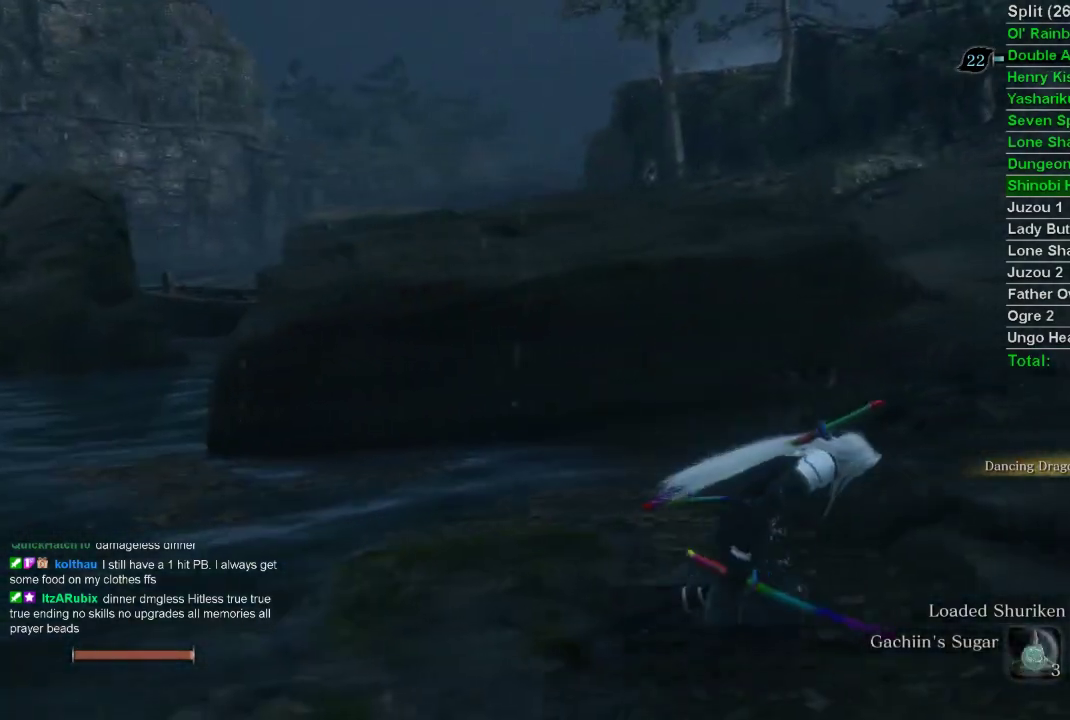
{"buttons": ["CIRCLE"], "left_stick": "up-right", "right_stick": "center", "events": [[117, "CIRCLE", "down"], [117, "left_stick", "up-right"]]}
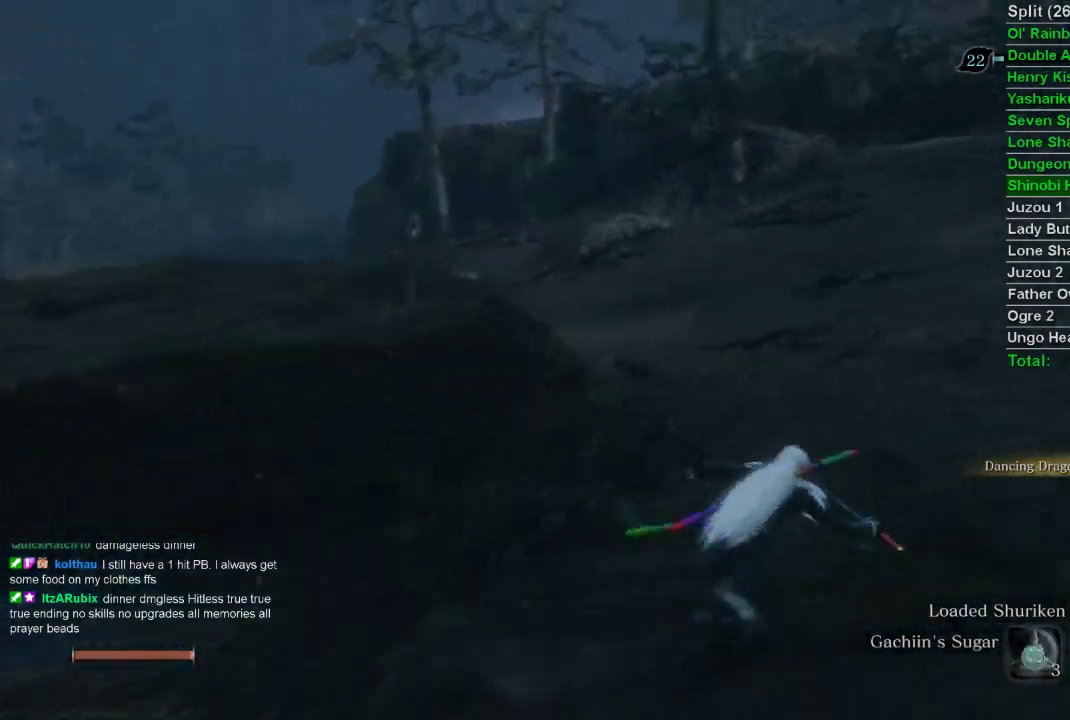
{"buttons": ["CIRCLE"], "left_stick": "up", "right_stick": "center", "events": [[500, "left_stick", "up"]]}
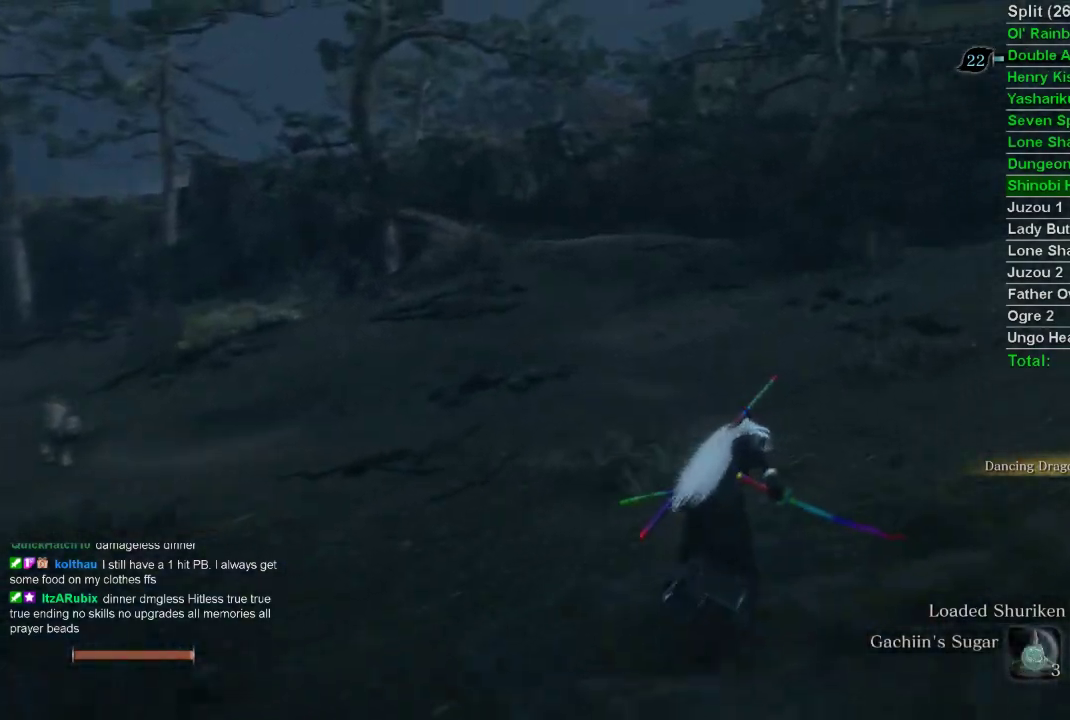
{"buttons": ["CIRCLE"], "left_stick": "up", "right_stick": "center", "events": []}
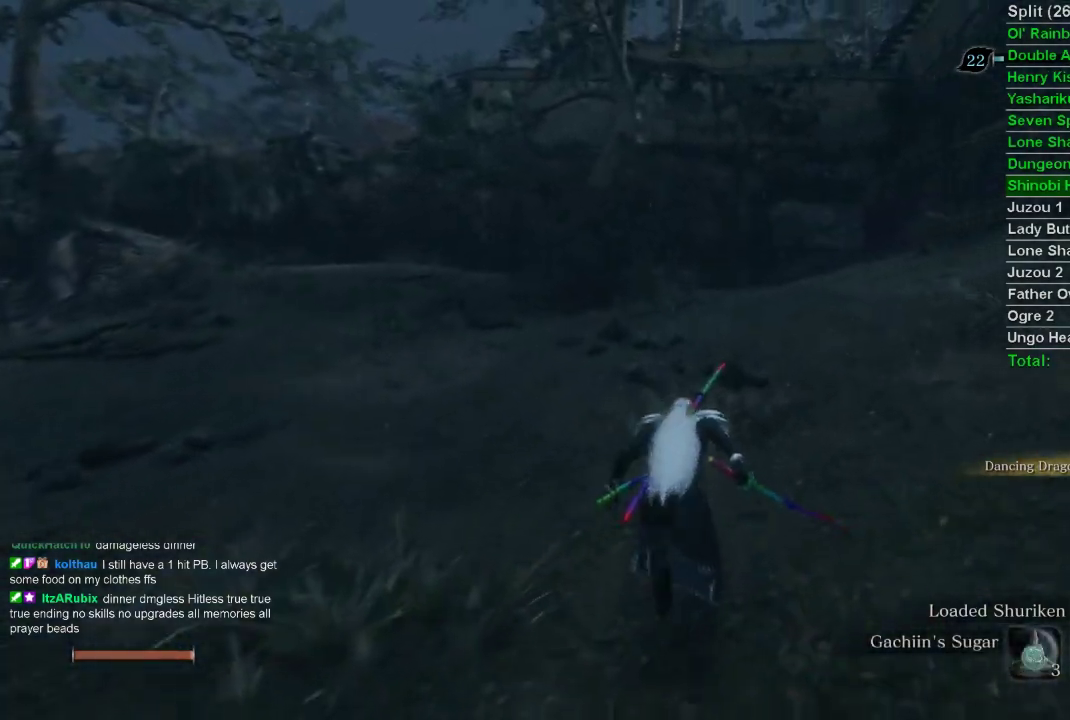
{"buttons": ["CIRCLE"], "left_stick": "up", "right_stick": "center", "events": []}
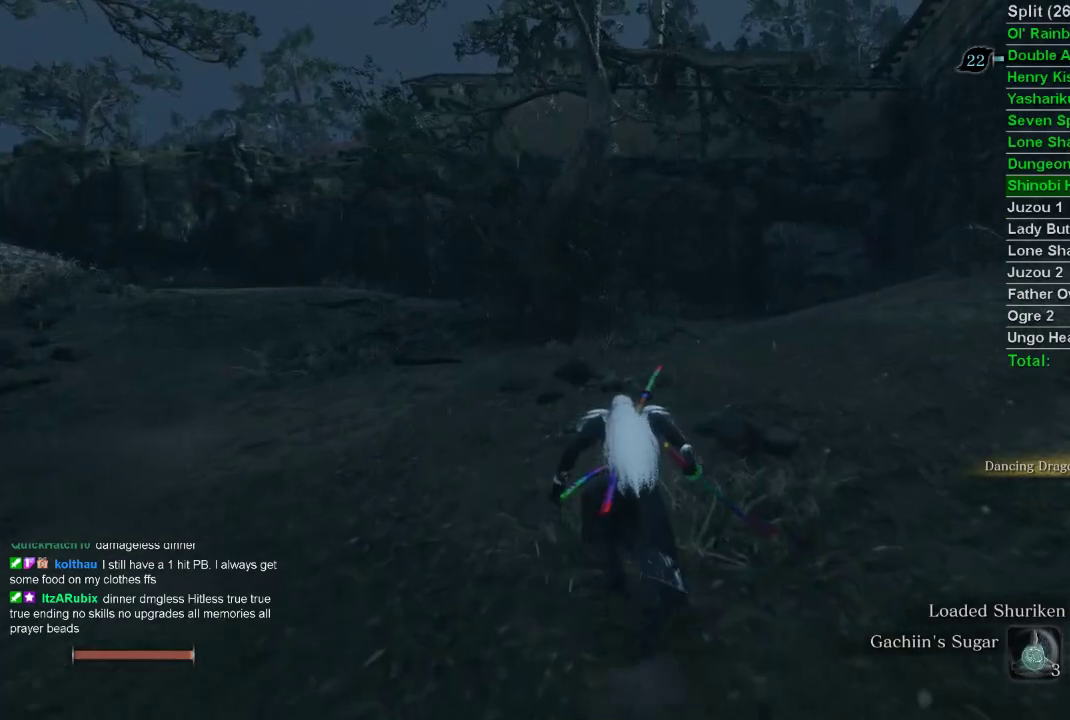
{"buttons": ["CIRCLE"], "left_stick": "up", "right_stick": "center", "events": []}
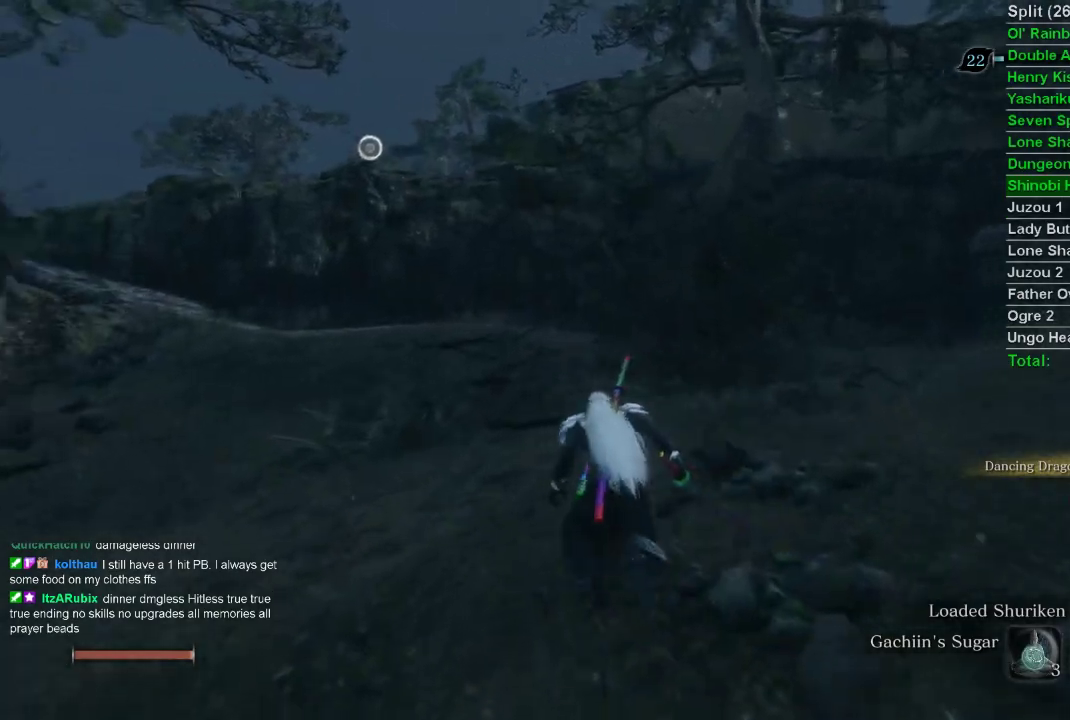
{"buttons": ["CIRCLE"], "left_stick": "up", "right_stick": "center", "events": []}
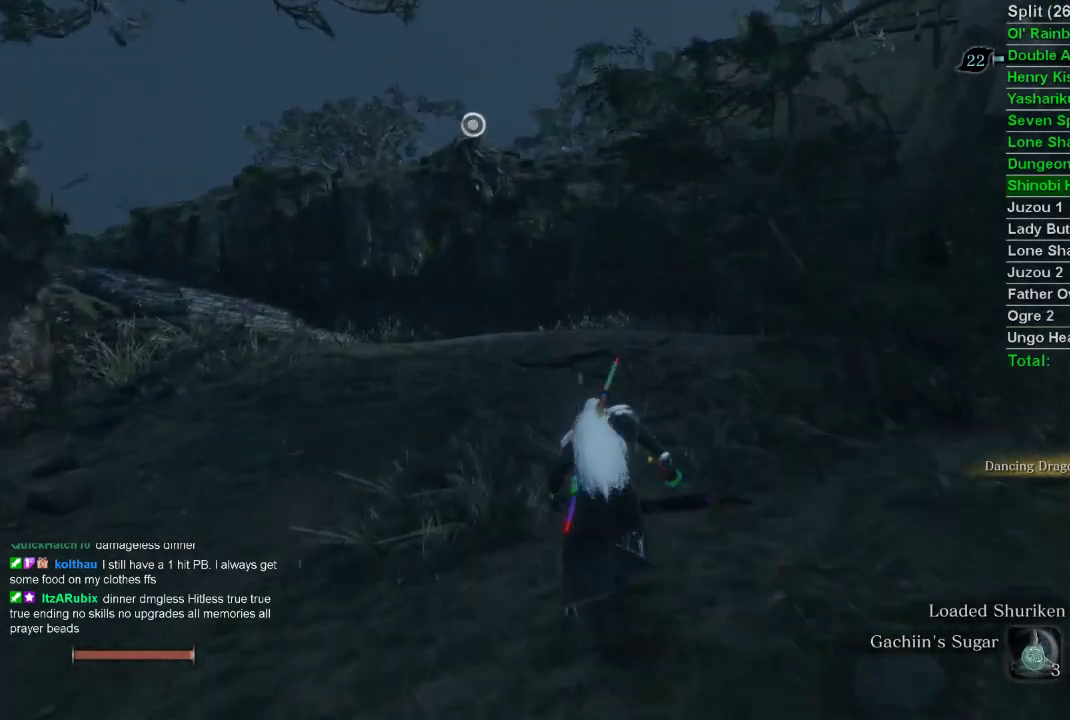
{"buttons": ["CIRCLE"], "left_stick": "up", "right_stick": "center", "events": []}
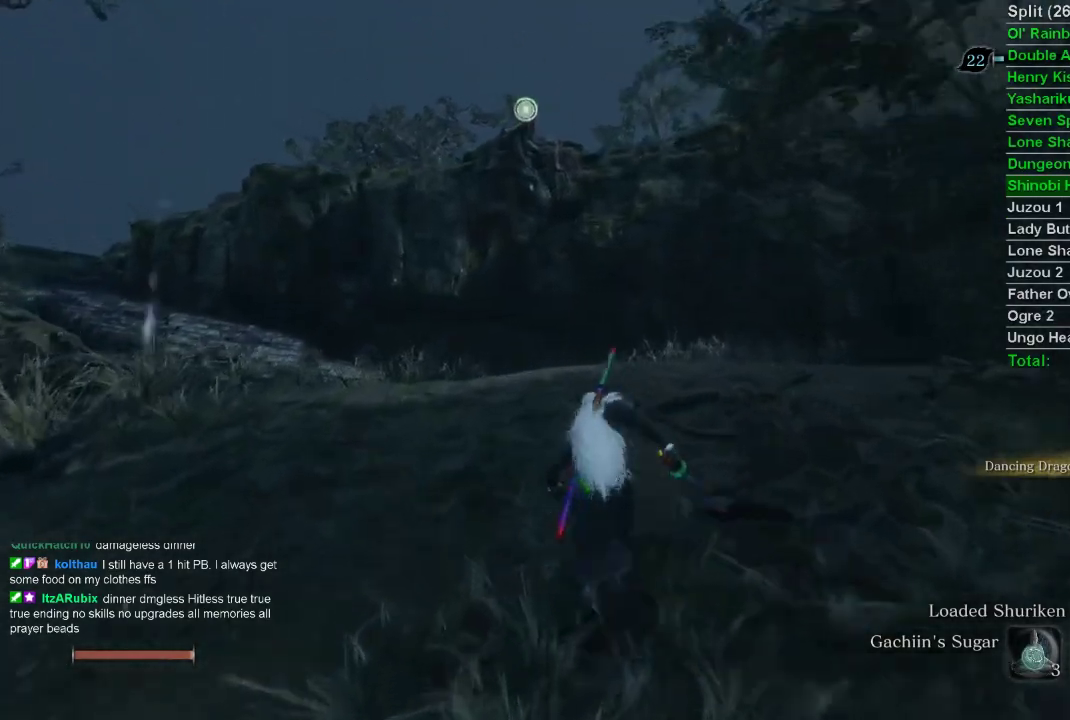
{"buttons": ["CIRCLE", "L2"], "left_stick": "up", "right_stick": "down", "events": [[167, "CROSS", "down"], [233, "CROSS", "up"], [417, "right_stick", "down"], [483, "L2", "down"]]}
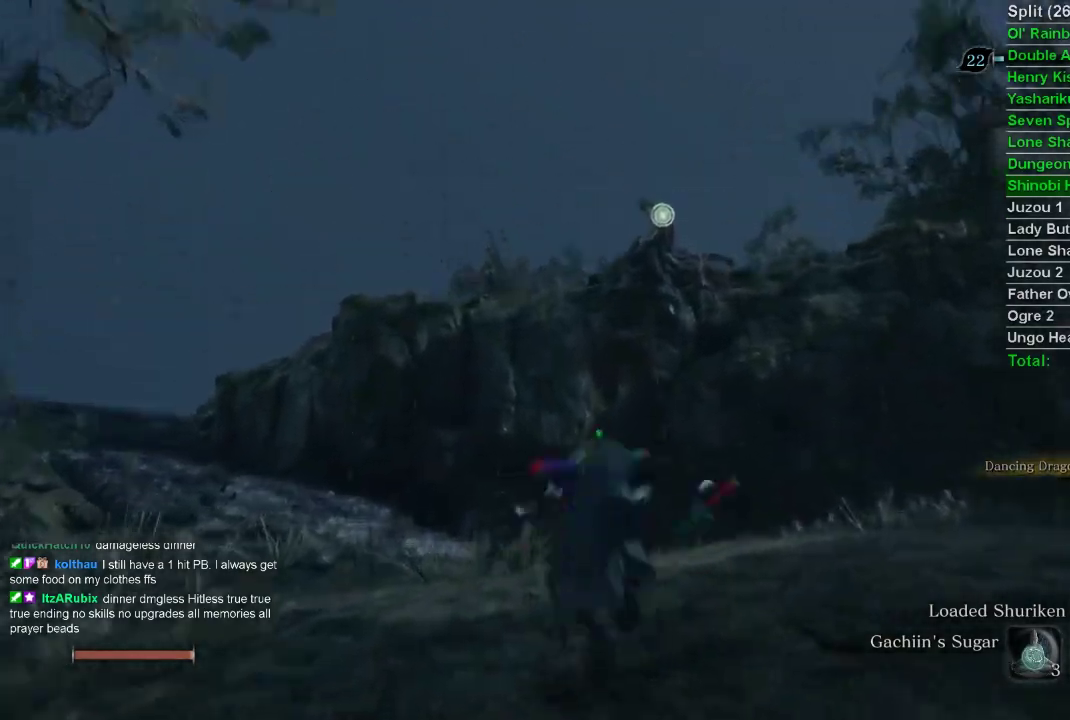
{"buttons": ["CIRCLE"], "left_stick": "up", "right_stick": "center", "events": [[100, "L2", "up"], [167, "L2", "down"], [300, "L2", "up"], [383, "right_stick", "center"]]}
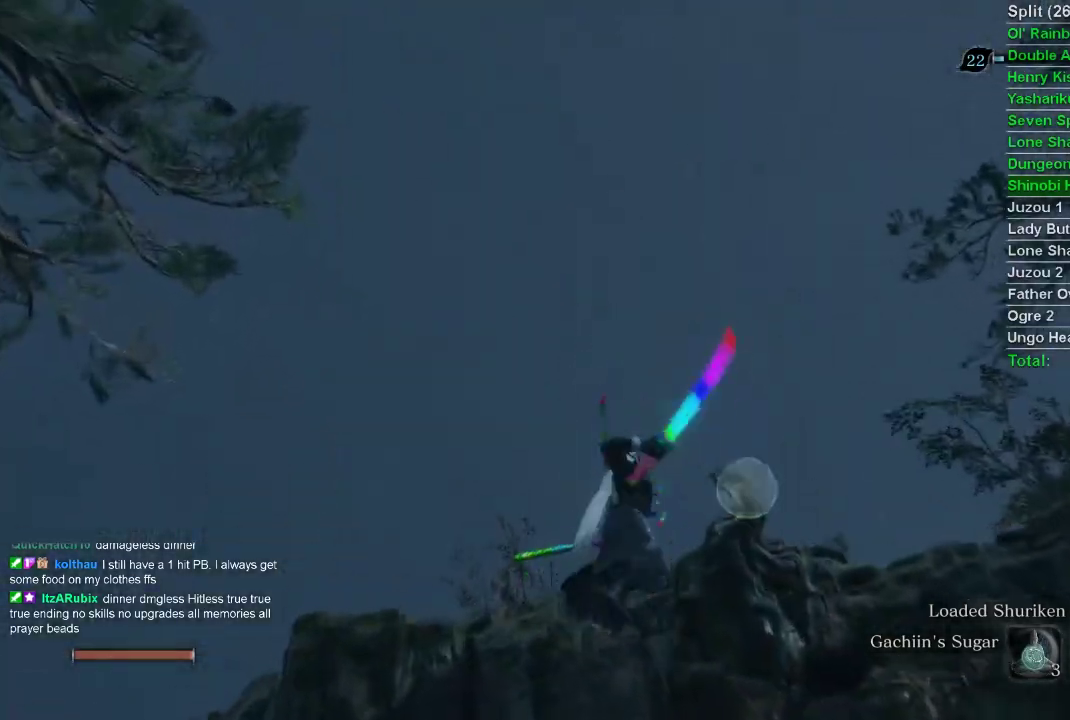
{"buttons": ["CIRCLE"], "left_stick": "up", "right_stick": "center", "events": []}
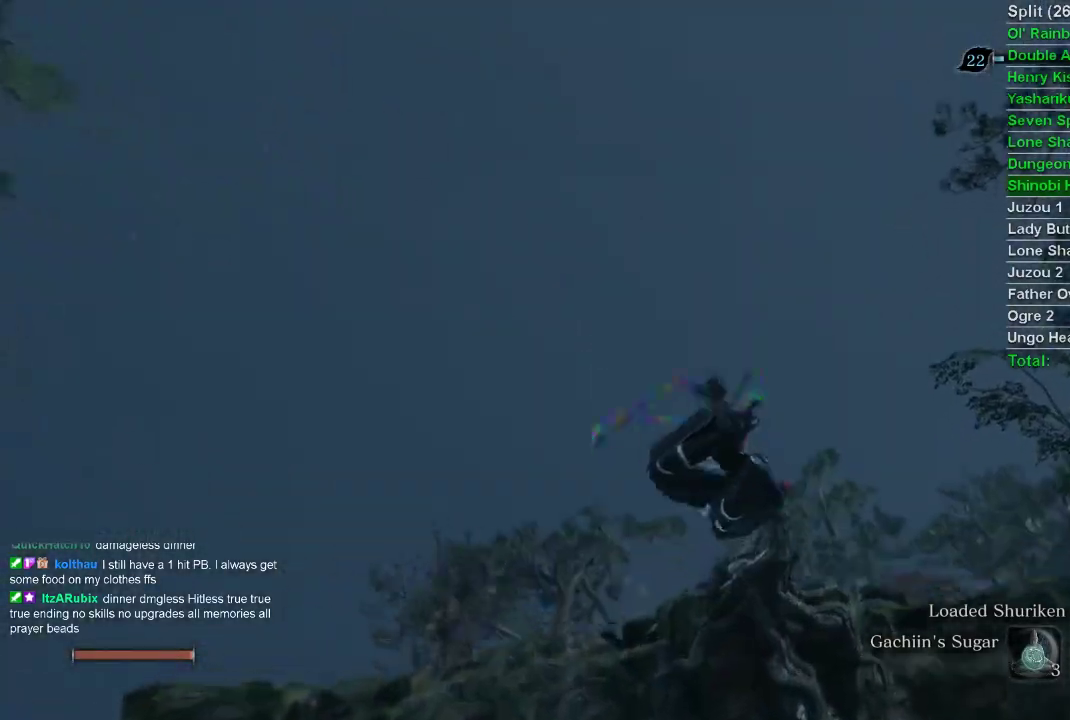
{"buttons": ["CIRCLE"], "left_stick": "up-left", "right_stick": "right", "events": [[17, "right_stick", "right"], [433, "left_stick", "up-left"]]}
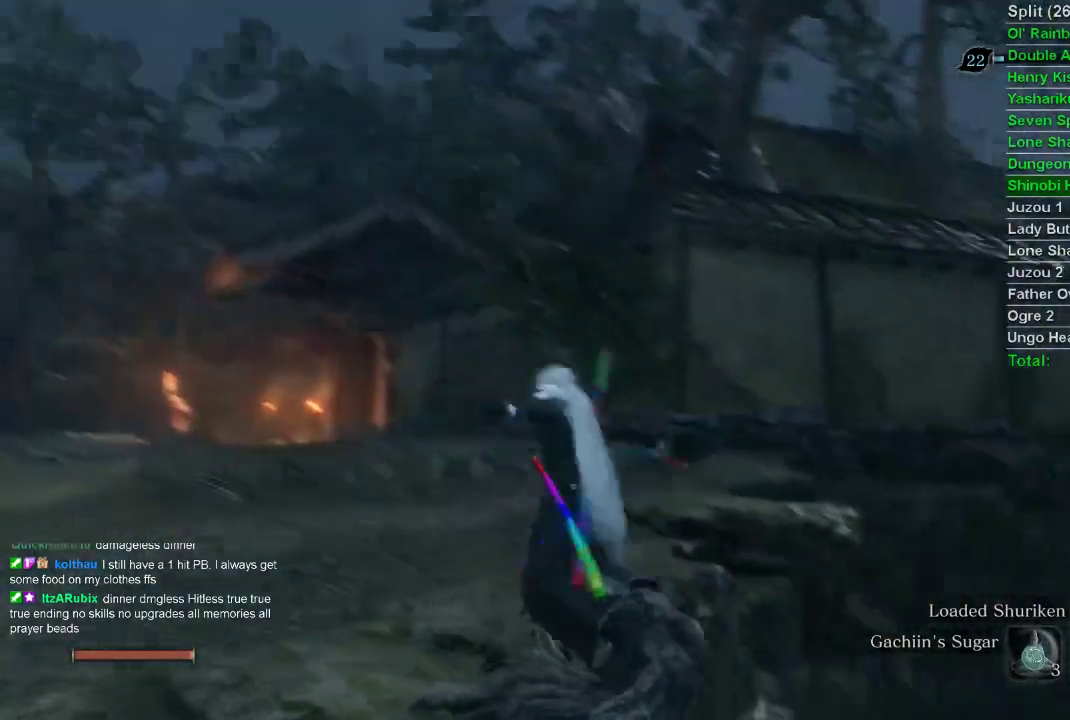
{"buttons": ["CIRCLE"], "left_stick": "up", "right_stick": "right", "events": [[450, "left_stick", "up"]]}
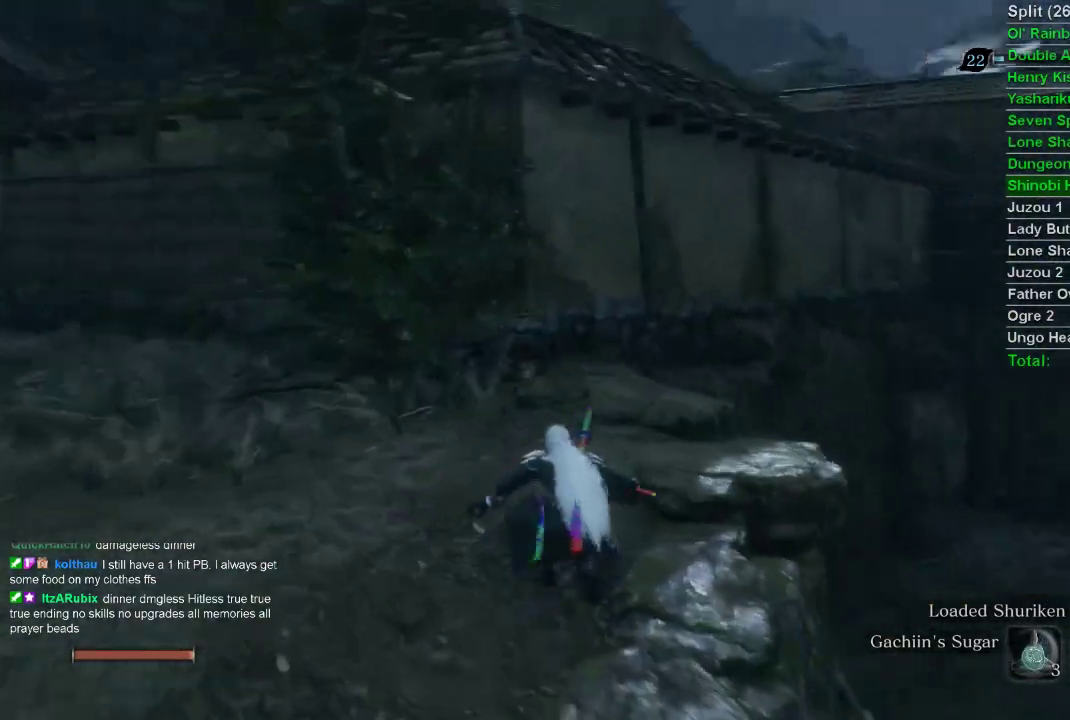
{"buttons": ["CIRCLE"], "left_stick": "up", "right_stick": "center", "events": [[117, "right_stick", "center"], [283, "CROSS", "down"], [467, "CROSS", "up"]]}
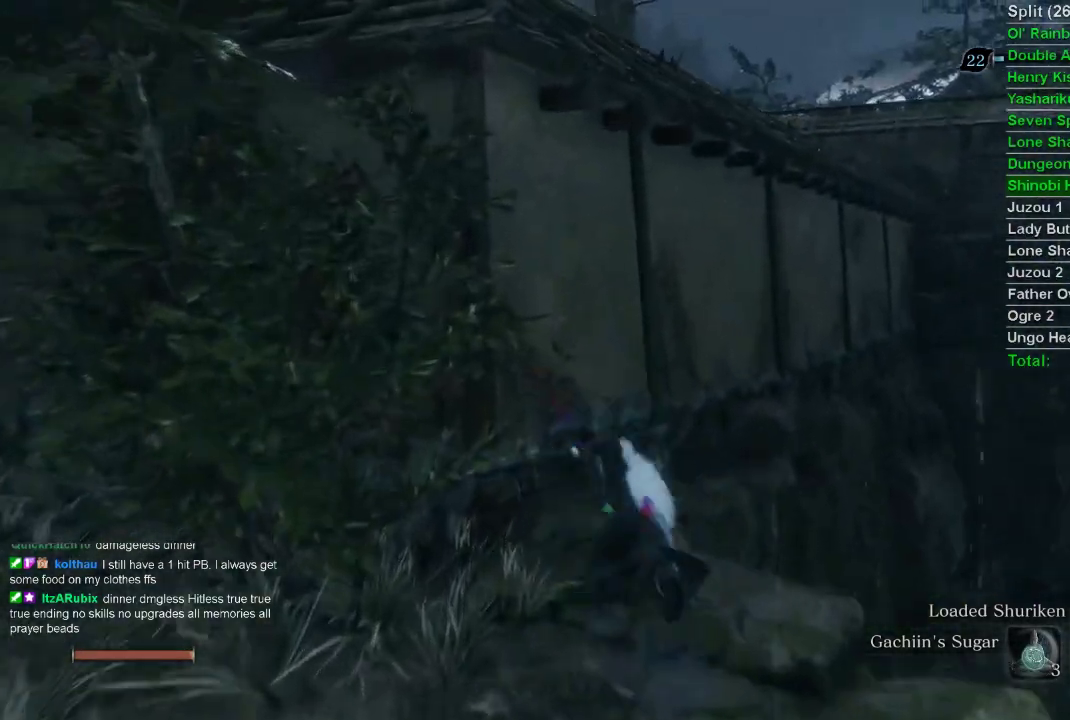
{"buttons": ["CIRCLE"], "left_stick": "up", "right_stick": "center", "events": [[300, "CROSS", "down"], [400, "CROSS", "up"]]}